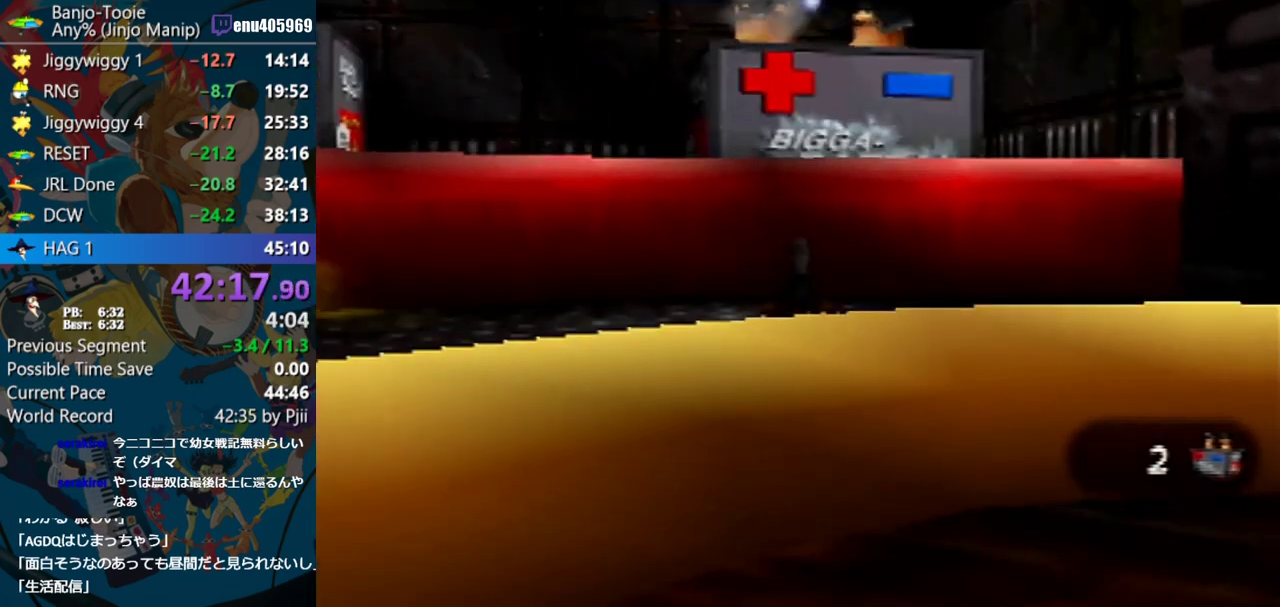
Gameplay with a controller (Nintendo layout); each line is a JSON object with the inputs held at the frame after it. "events" lists button and stick changes between this image and that frame as [ms after this image, input, new state], when the widget could be followed in between. Not read: L3 R3.
{"buttons": [], "left_stick": "up", "events": []}
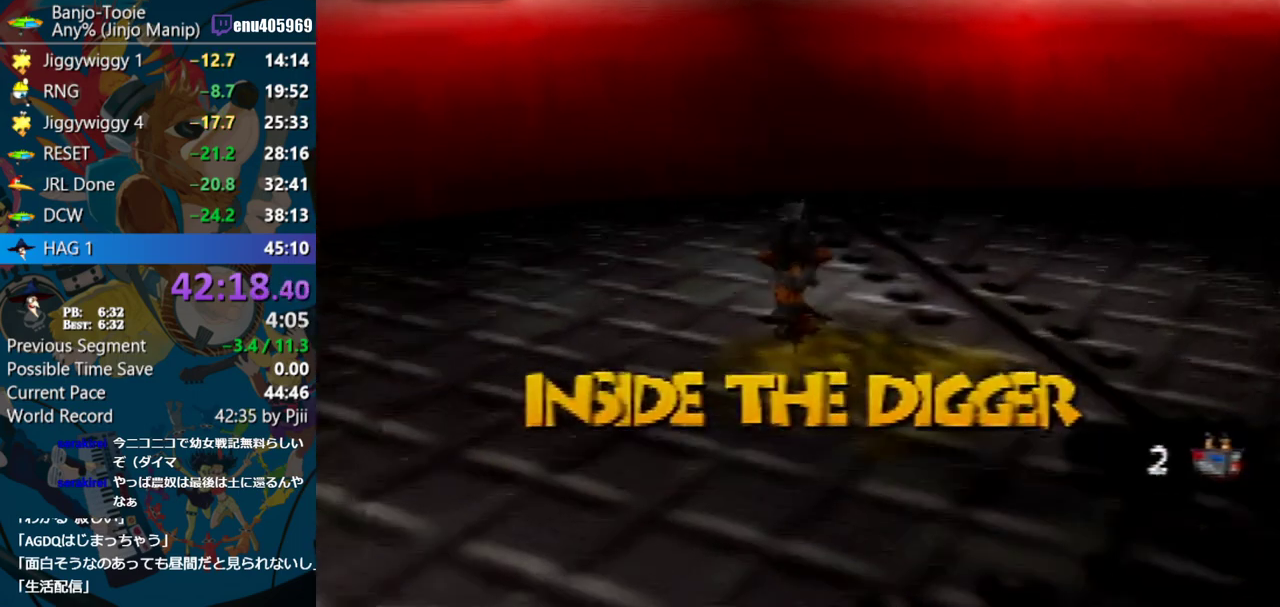
{"buttons": ["A"], "left_stick": "up", "events": [[250, "A", "down"]]}
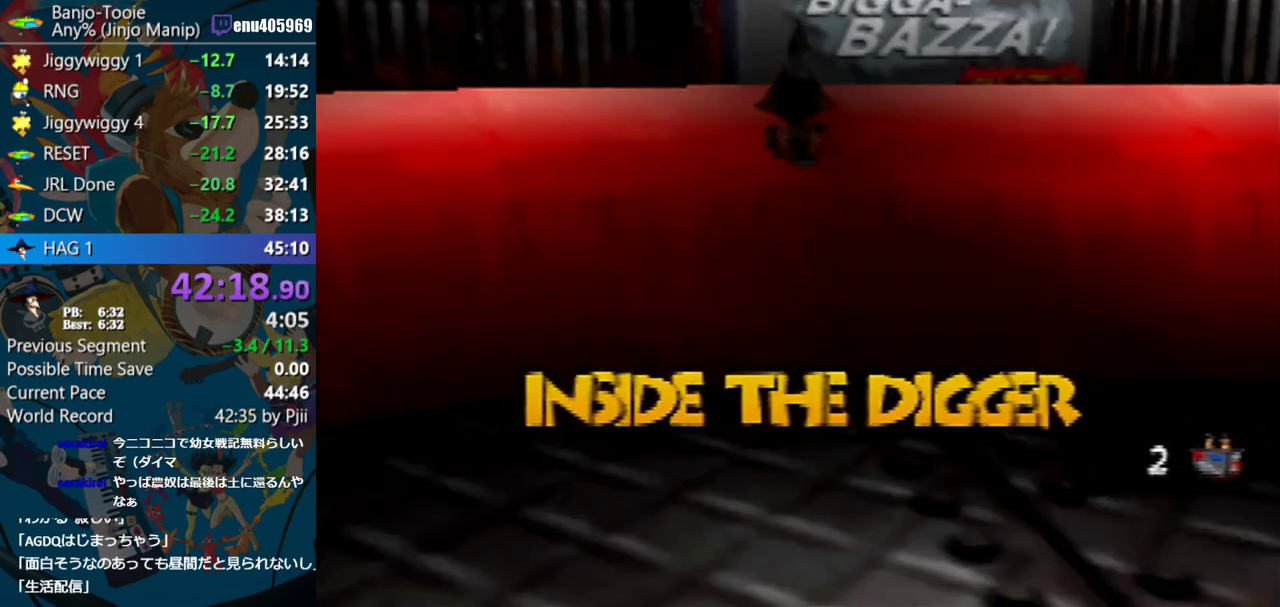
{"buttons": ["A", "C_LEFT"], "left_stick": "up", "events": [[50, "A", "up"], [283, "C_LEFT", "down"], [417, "A", "down"]]}
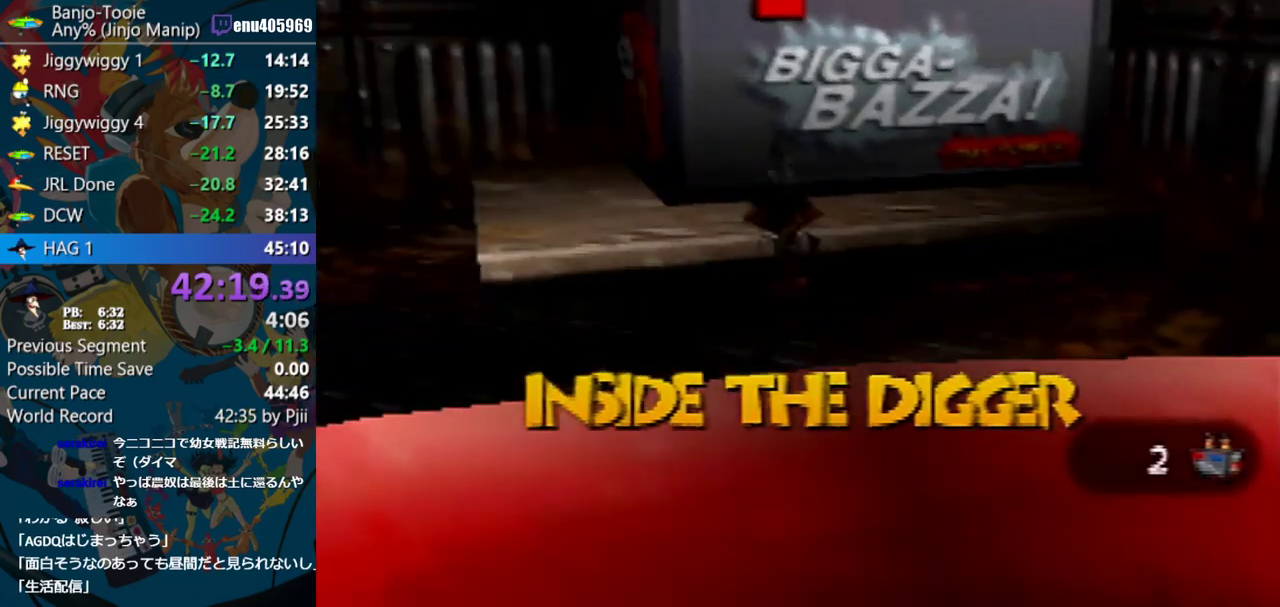
{"buttons": ["A", "C_LEFT"], "left_stick": "up-left", "events": [[267, "left_stick", "up-left"]]}
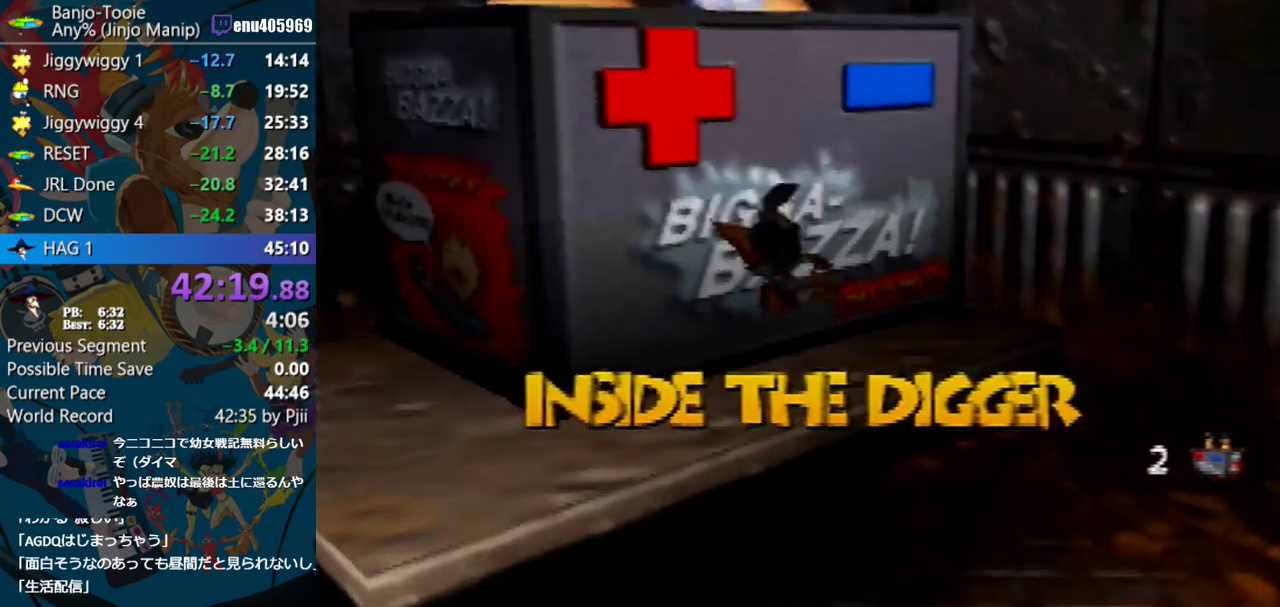
{"buttons": ["C_LEFT"], "left_stick": "center", "events": [[183, "B", "down"], [283, "A", "up"], [283, "B", "up"], [333, "A", "down"], [333, "B", "down"], [417, "left_stick", "center"], [433, "A", "up"], [433, "B", "up"]]}
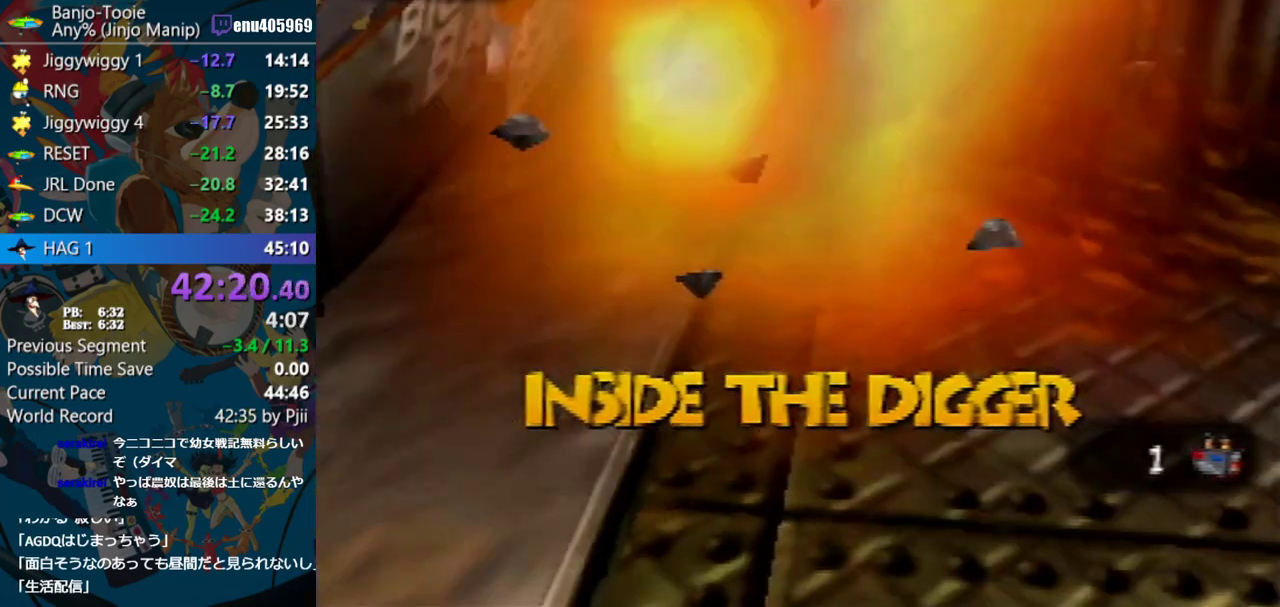
{"buttons": [], "left_stick": "center", "events": [[150, "C_LEFT", "up"]]}
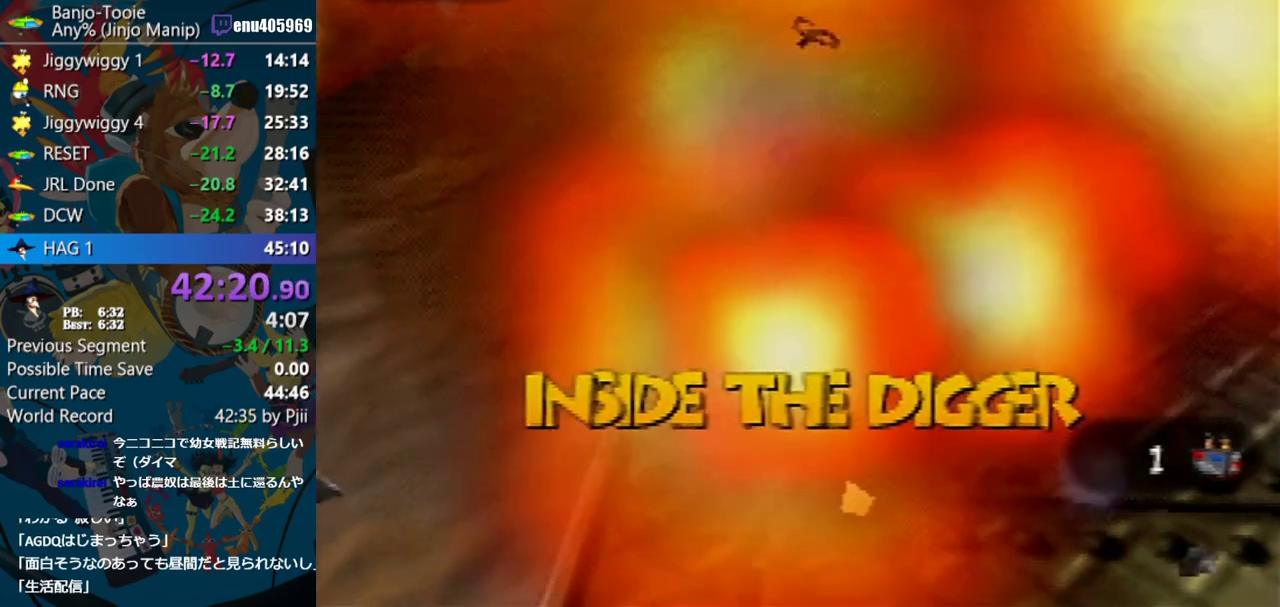
{"buttons": [], "left_stick": "center", "events": []}
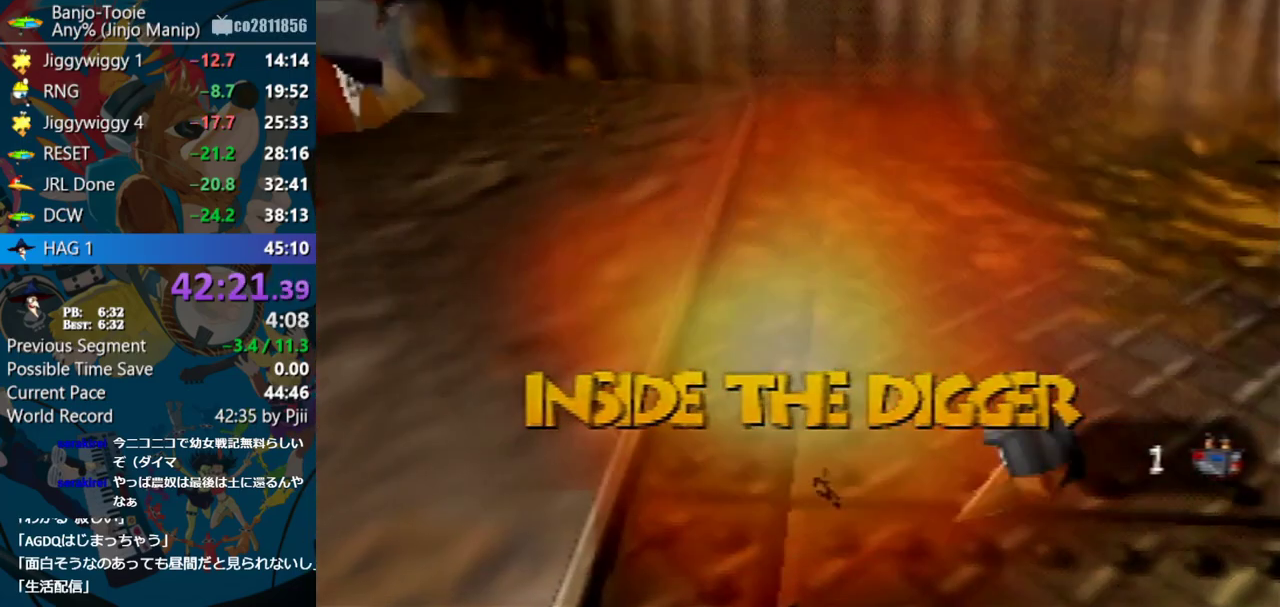
{"buttons": [], "left_stick": "center", "events": []}
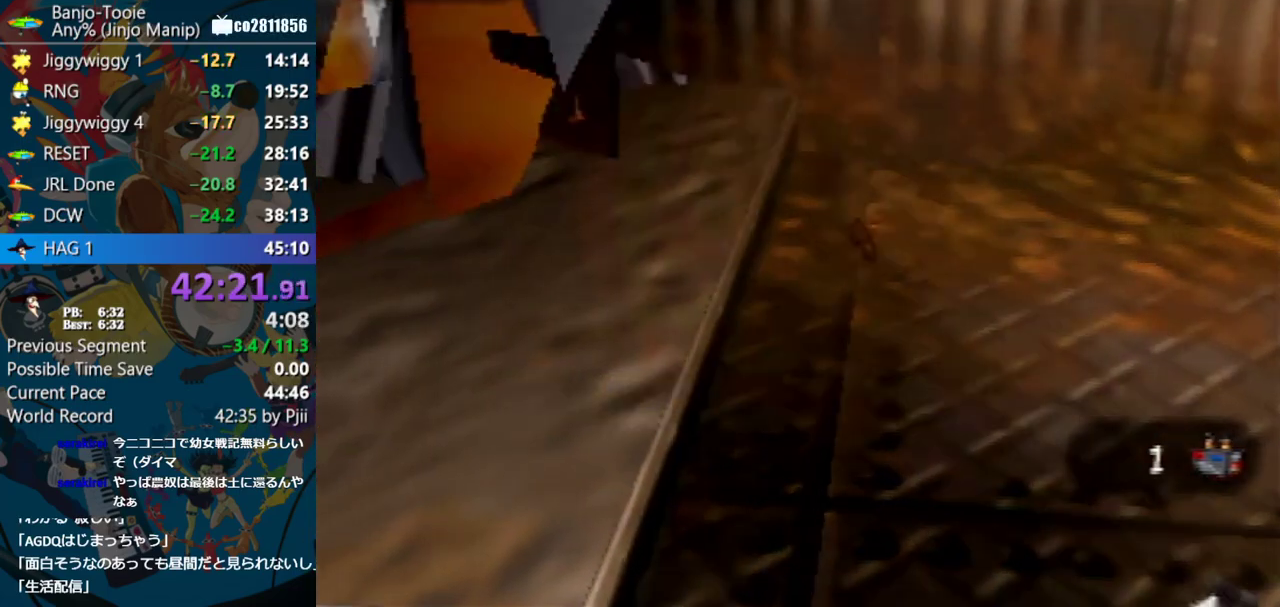
{"buttons": [], "left_stick": "center", "events": []}
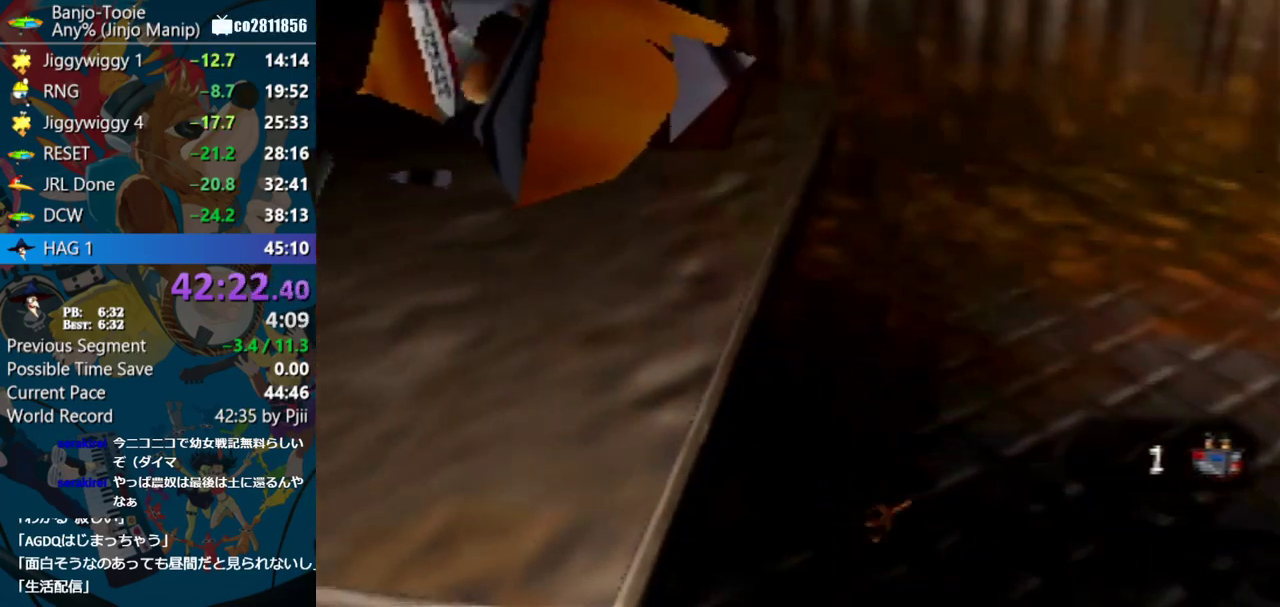
{"buttons": [], "left_stick": "center", "events": []}
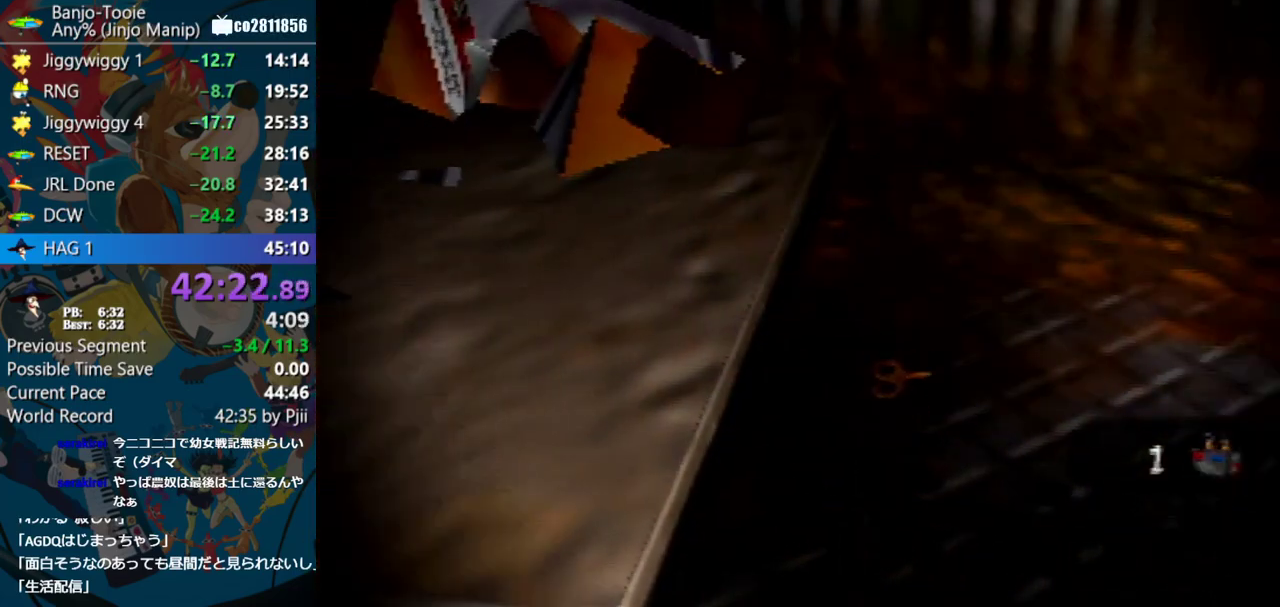
{"buttons": [], "left_stick": "center", "events": []}
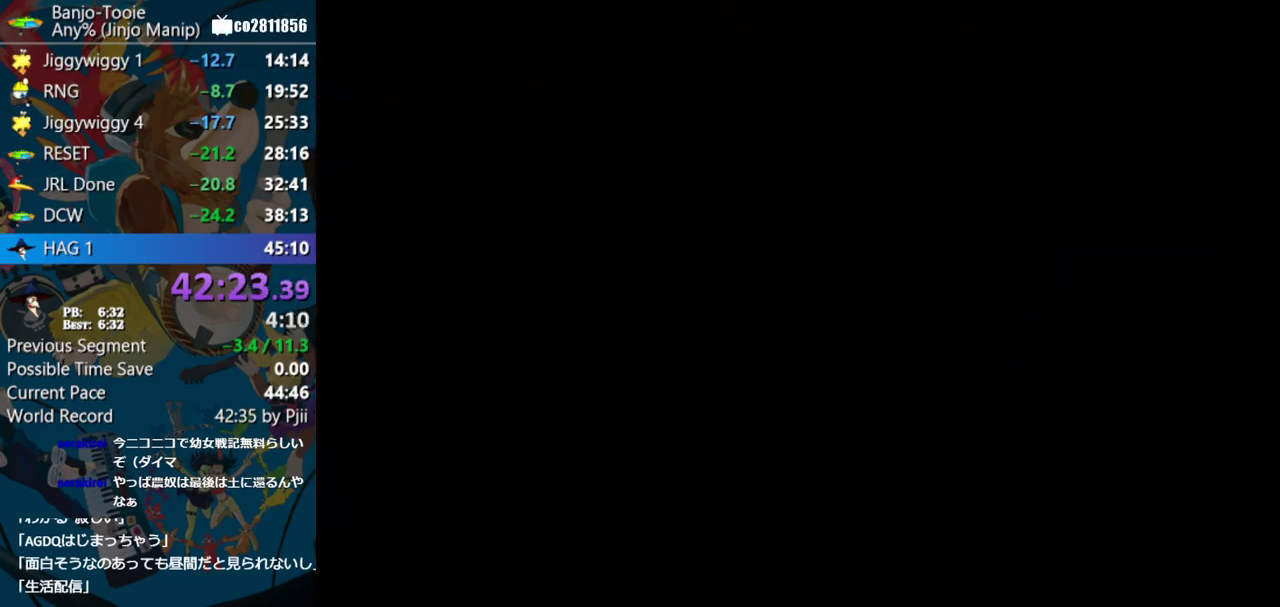
{"buttons": [], "left_stick": "center", "events": []}
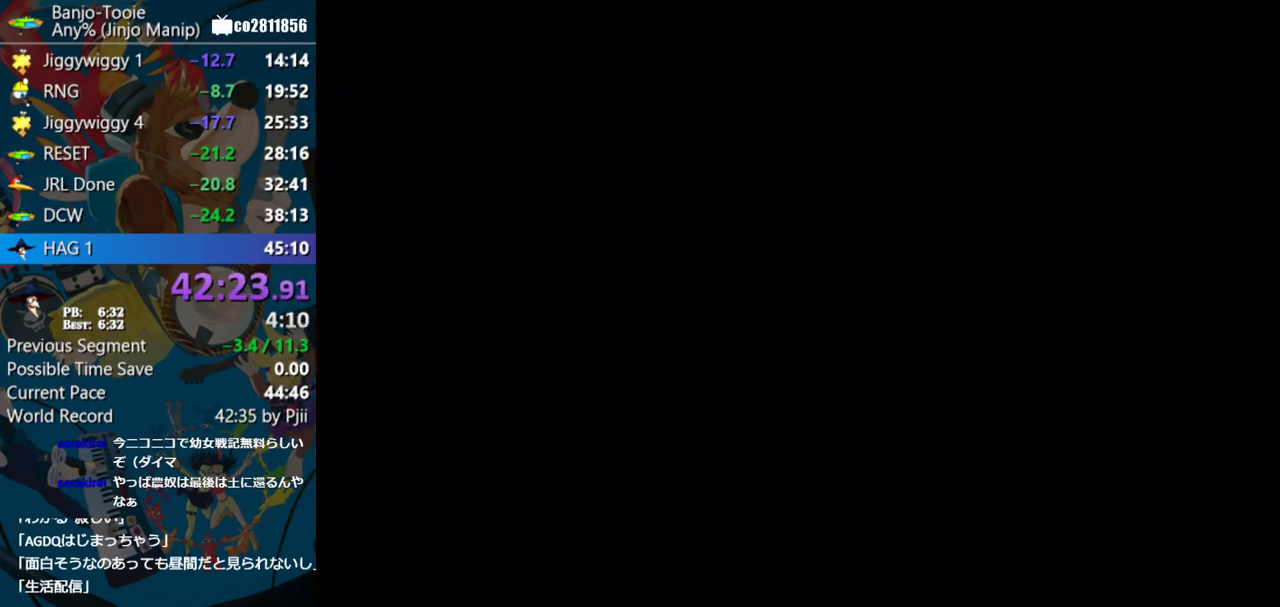
{"buttons": [], "left_stick": "center", "events": []}
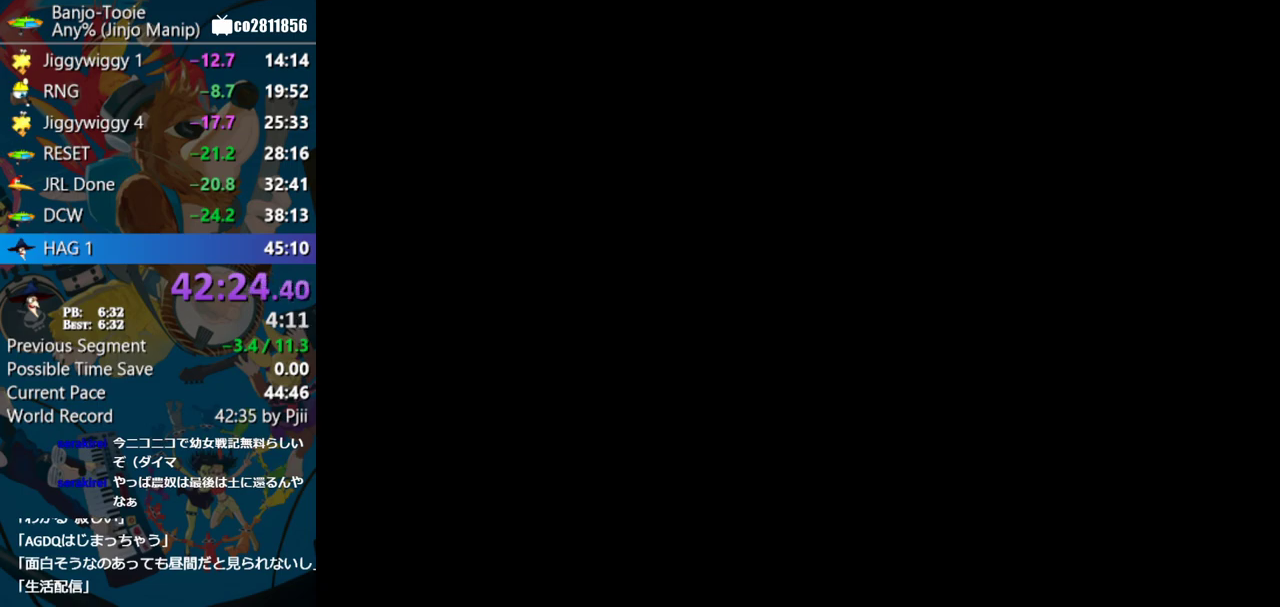
{"buttons": ["A", "B", "R1"], "left_stick": "center", "events": [[467, "A", "down"], [467, "R1", "down"], [500, "B", "down"]]}
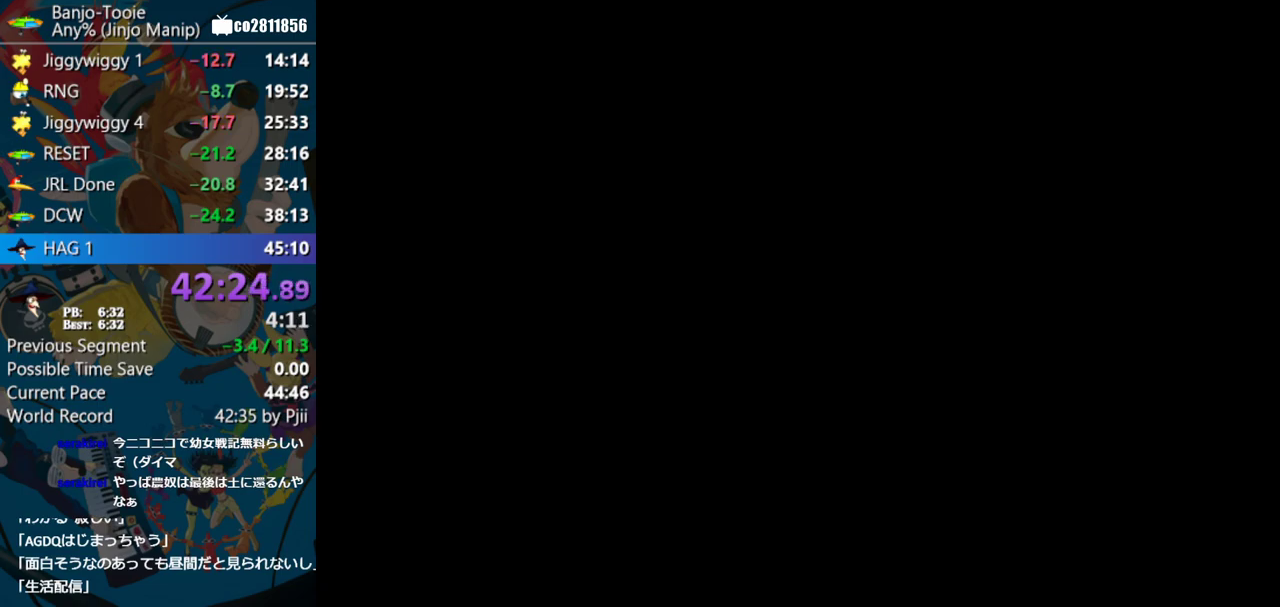
{"buttons": ["A", "B", "R1"], "left_stick": "center", "events": [[400, "B", "up"], [450, "B", "down"]]}
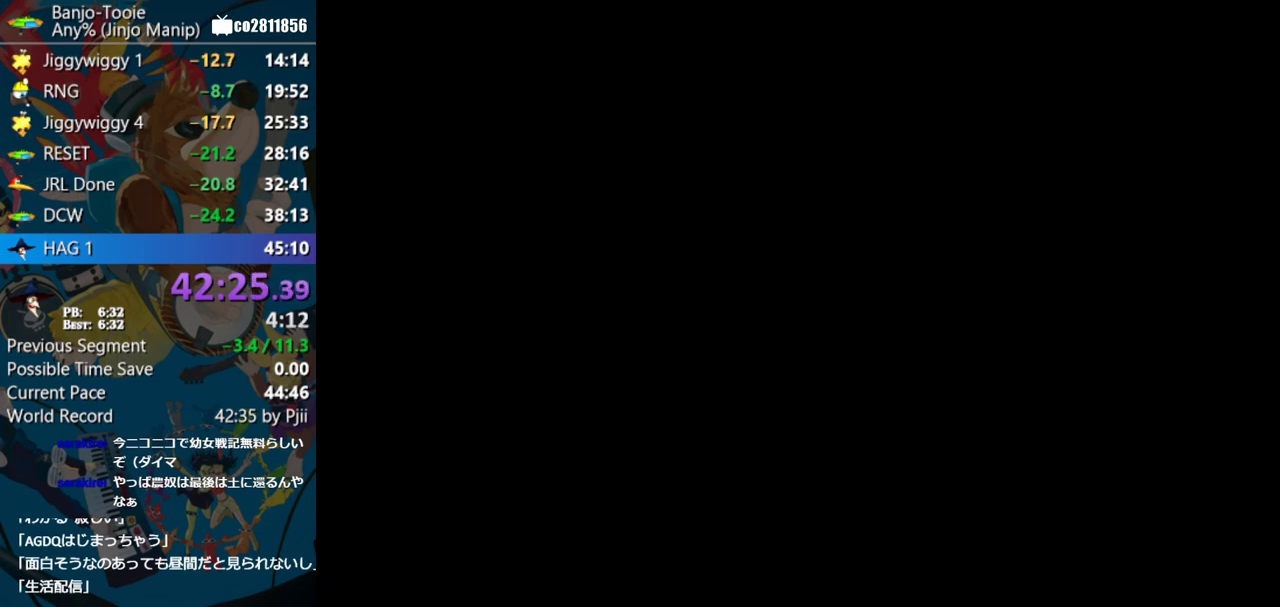
{"buttons": ["A", "B", "R1"], "left_stick": "center", "events": [[50, "B", "up"], [133, "B", "down"], [217, "B", "up"], [267, "B", "down"], [383, "B", "up"], [433, "B", "down"]]}
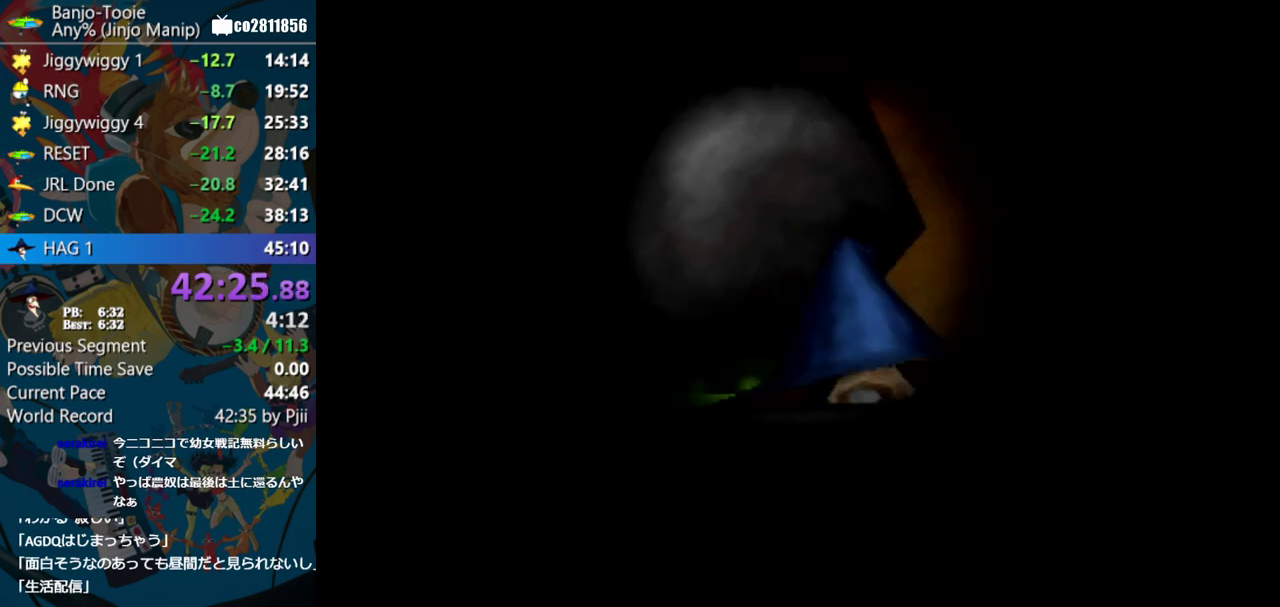
{"buttons": ["A", "R1"], "left_stick": "center", "events": [[17, "B", "up"], [100, "B", "down"], [183, "B", "up"], [267, "B", "down"], [333, "B", "up"], [417, "B", "down"], [500, "B", "up"]]}
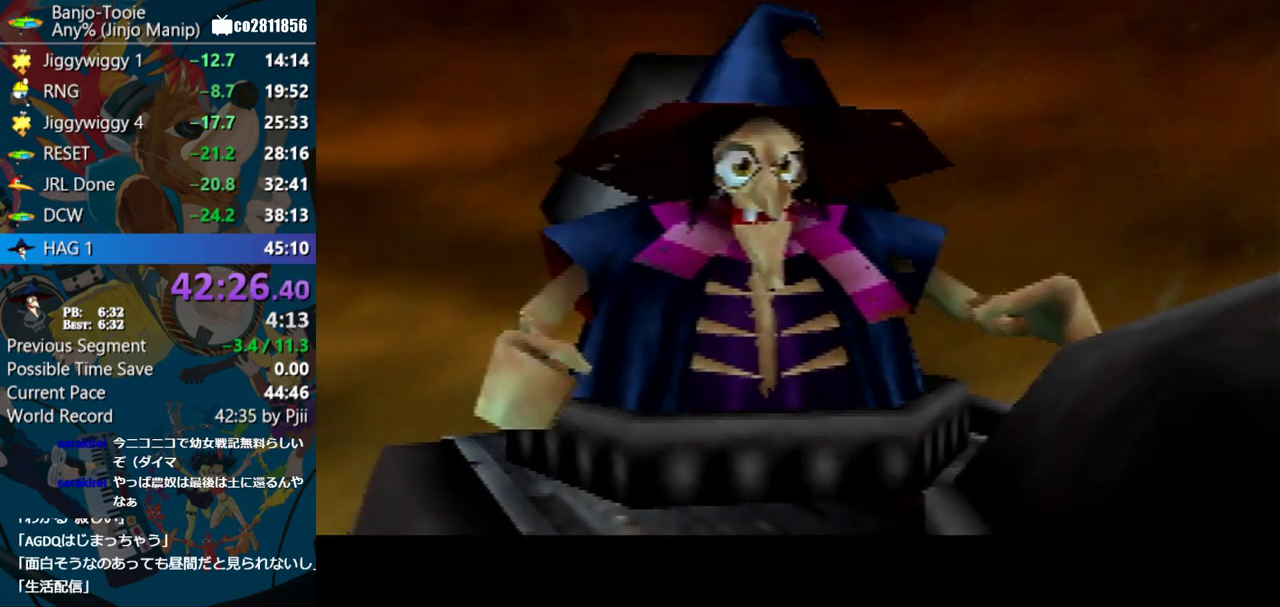
{"buttons": ["A", "R1"], "left_stick": "center", "events": [[67, "B", "down"], [250, "R1", "up"], [250, "left_stick", "right"], [300, "R1", "down"], [300, "left_stick", "center"], [467, "B", "up"]]}
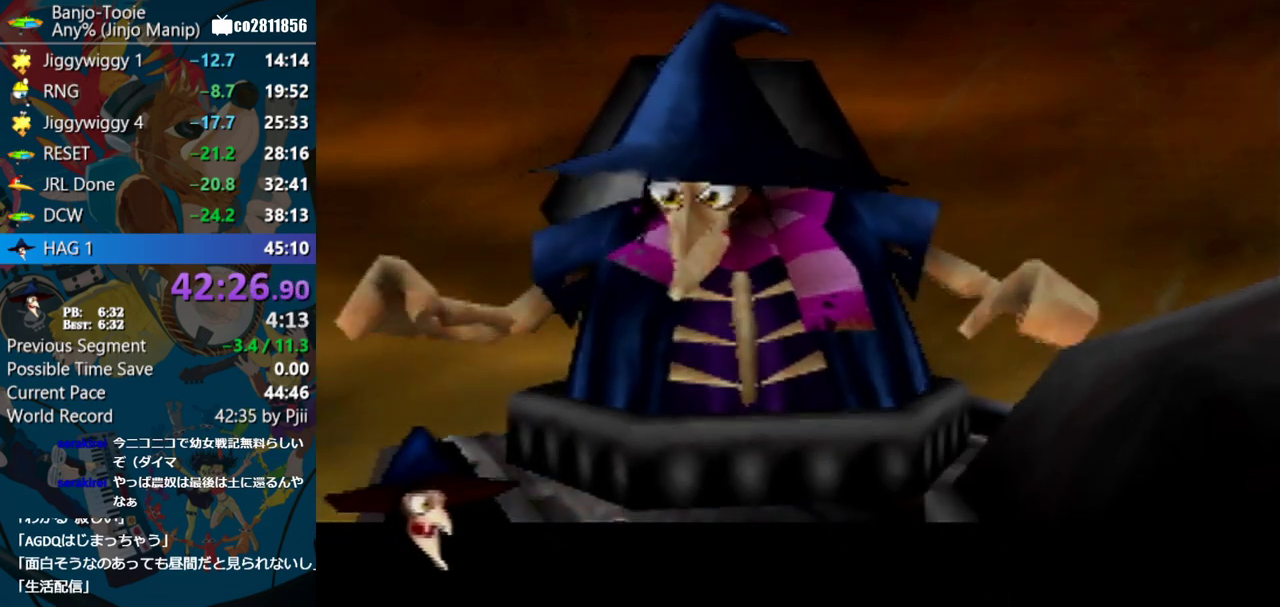
{"buttons": ["A", "R1"], "left_stick": "center", "events": [[33, "B", "down"], [133, "B", "up"], [183, "B", "down"], [467, "B", "up"]]}
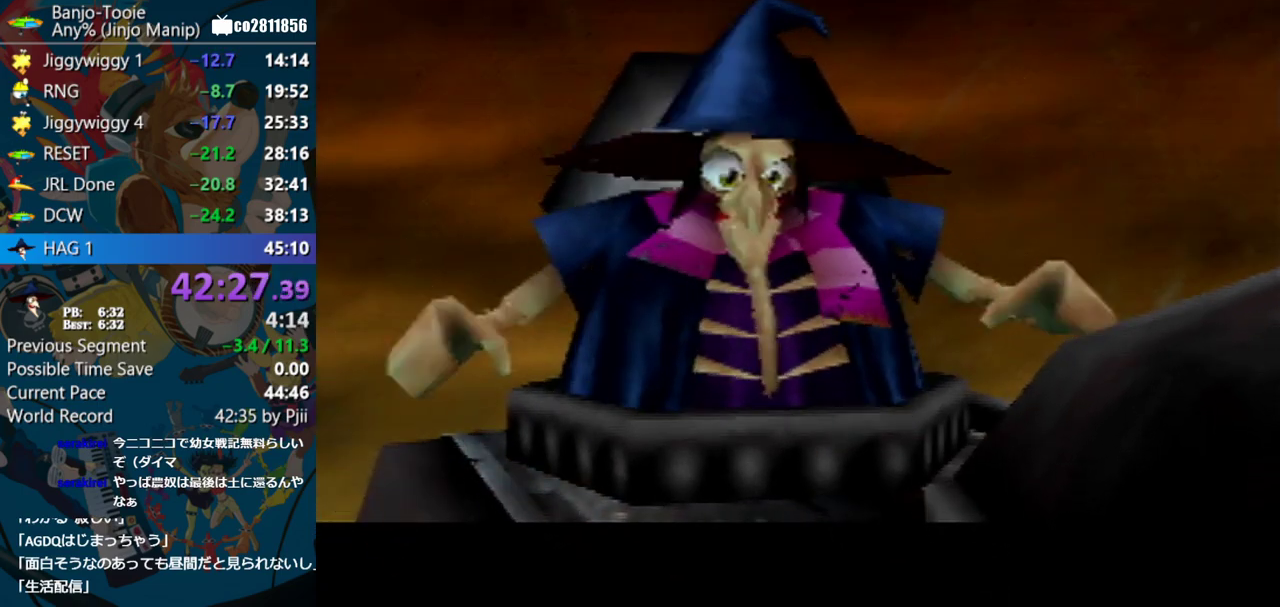
{"buttons": [], "left_stick": "center", "events": [[17, "A", "up"], [17, "R1", "up"], [333, "R1", "down"], [417, "R1", "up"]]}
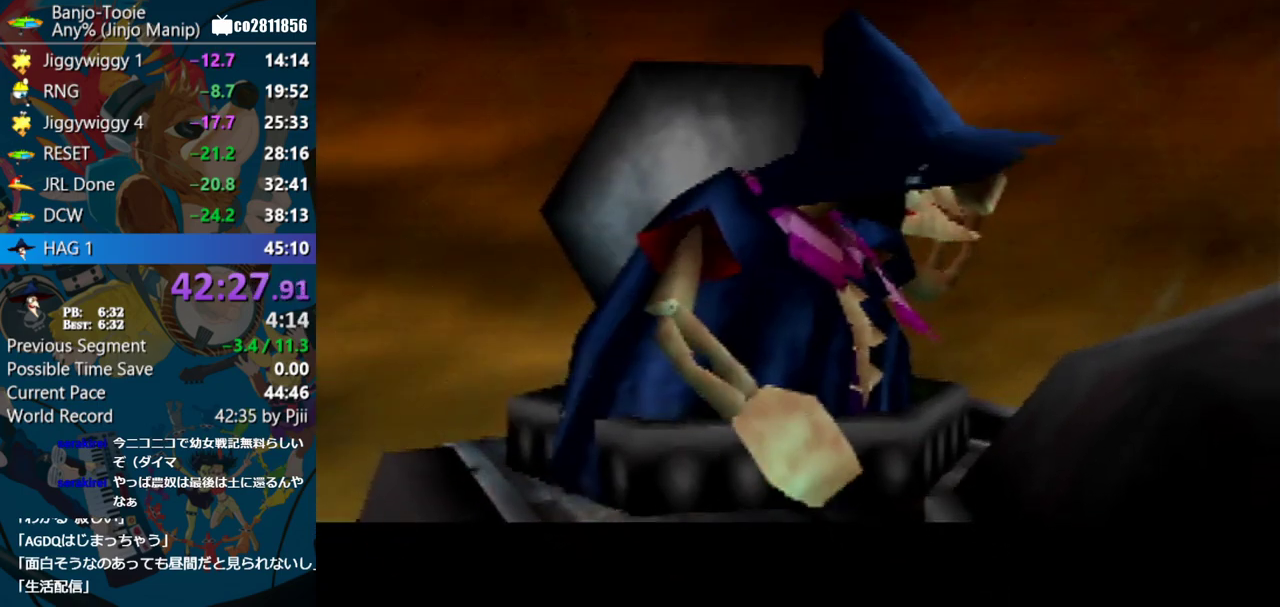
{"buttons": [], "left_stick": "center", "events": []}
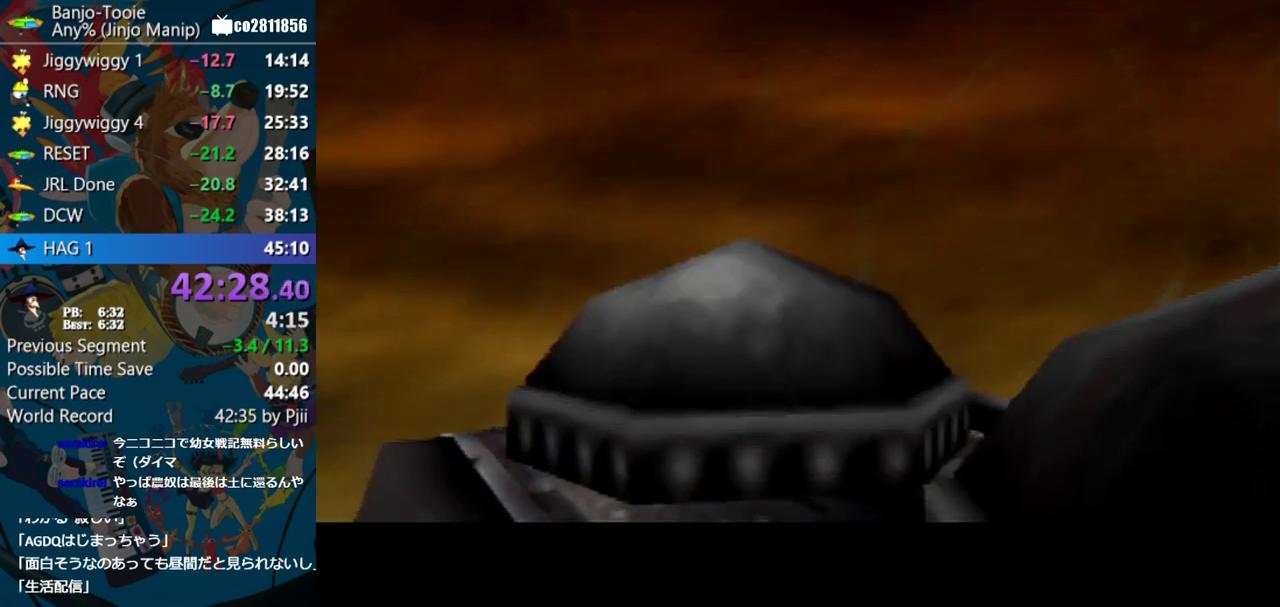
{"buttons": [], "left_stick": "center", "events": []}
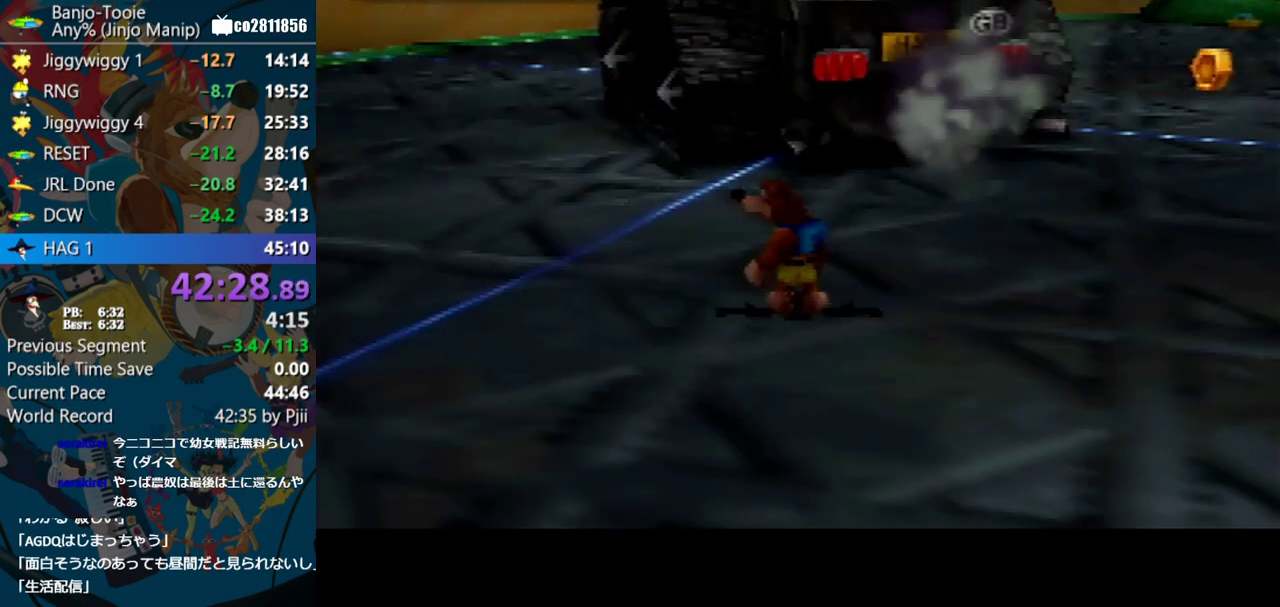
{"buttons": ["A"], "left_stick": "left", "events": [[233, "left_stick", "down-left"], [300, "left_stick", "left"], [333, "A", "down"]]}
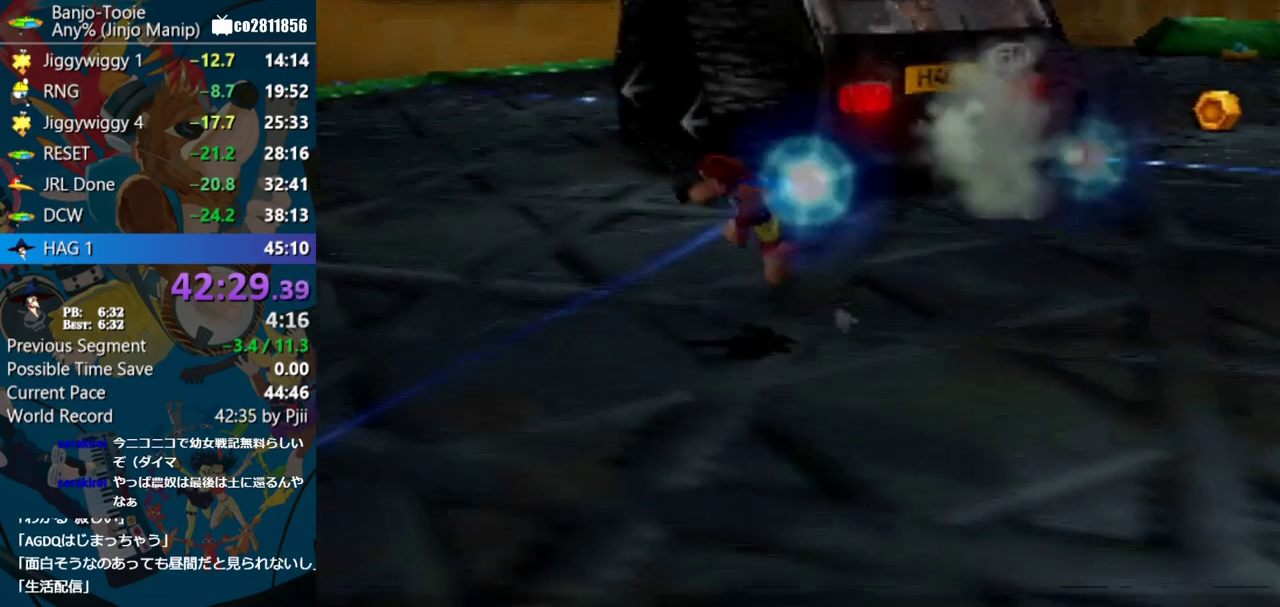
{"buttons": ["A"], "left_stick": "left", "events": [[183, "C_UP", "down"], [200, "C_UP", "up"]]}
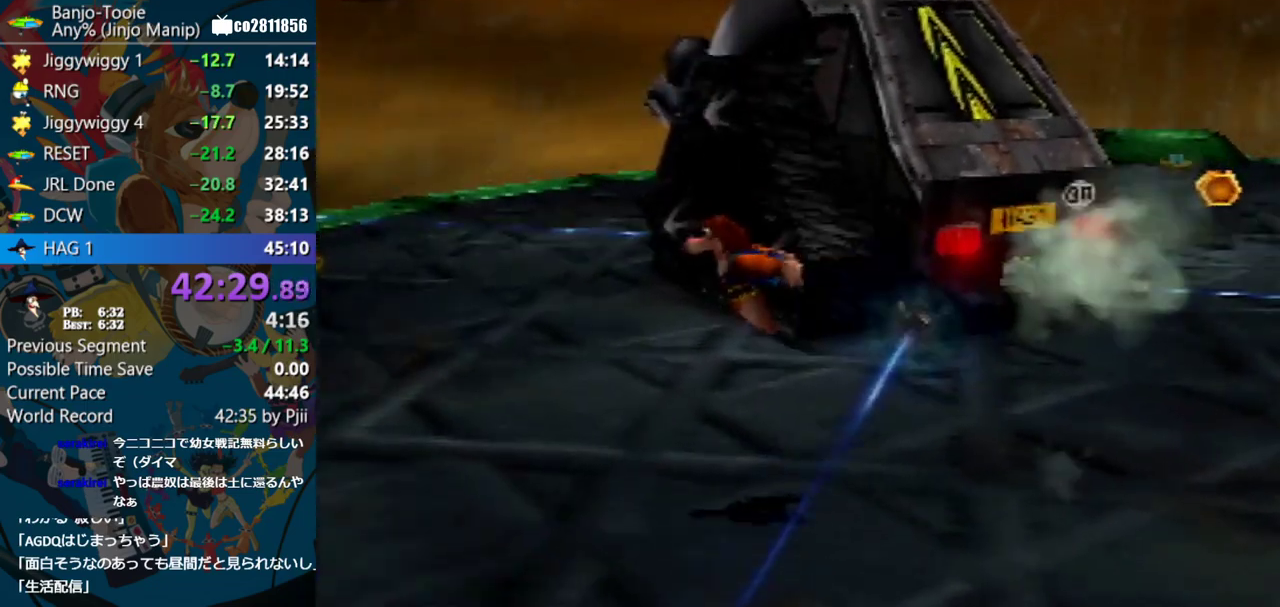
{"buttons": [], "left_stick": "left", "events": [[283, "A", "up"], [350, "R1", "down"], [450, "R1", "up"]]}
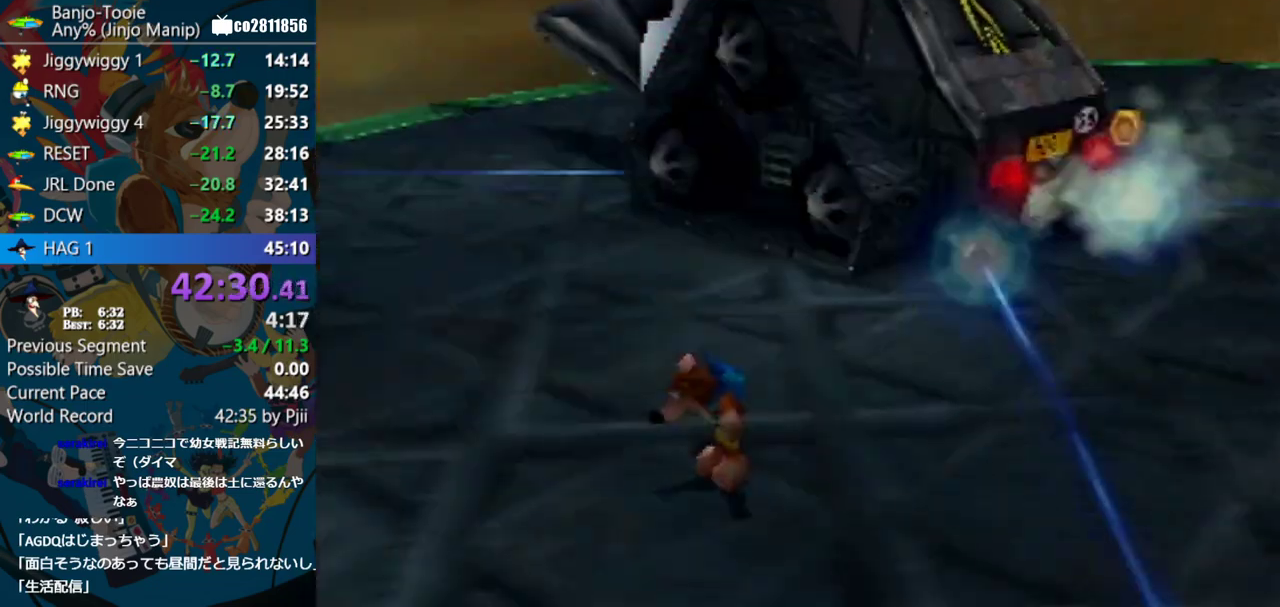
{"buttons": [], "left_stick": "down", "events": [[50, "left_stick", "down-left"], [433, "left_stick", "down"]]}